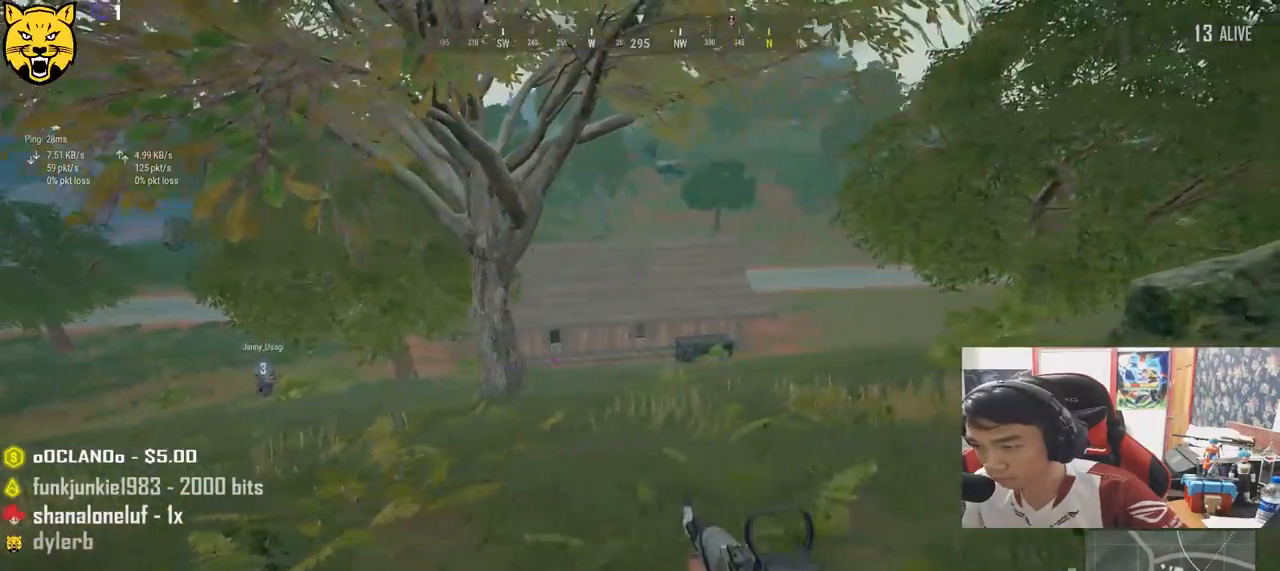
Gameplay with keyboard and mouse; each line is a JSON object with the keys and mouse buttons held at the frame after it. "events" lists presses ("down") and releases ("up") of "a", "c", "ctrl", "d", "e", "f", "q", "r", "s", "shift", "space", "tab", "v", "w", "x", "z", "mouse_left", "mouse_wheel" and "mouse_right" between this image and that frame as [ms after this image, input, new state], when the widget could be followed in between. "mouse_left", "mouse_wheel", "mouse_right" = the "left", "wheel", "right" buttons of the "mouse" list. No other keys are recorded. "wheel" means that the mouse wheel is clicked or scrolled. Mouse movement is not recorded.
{"keys": ["d"], "mouse": [], "events": []}
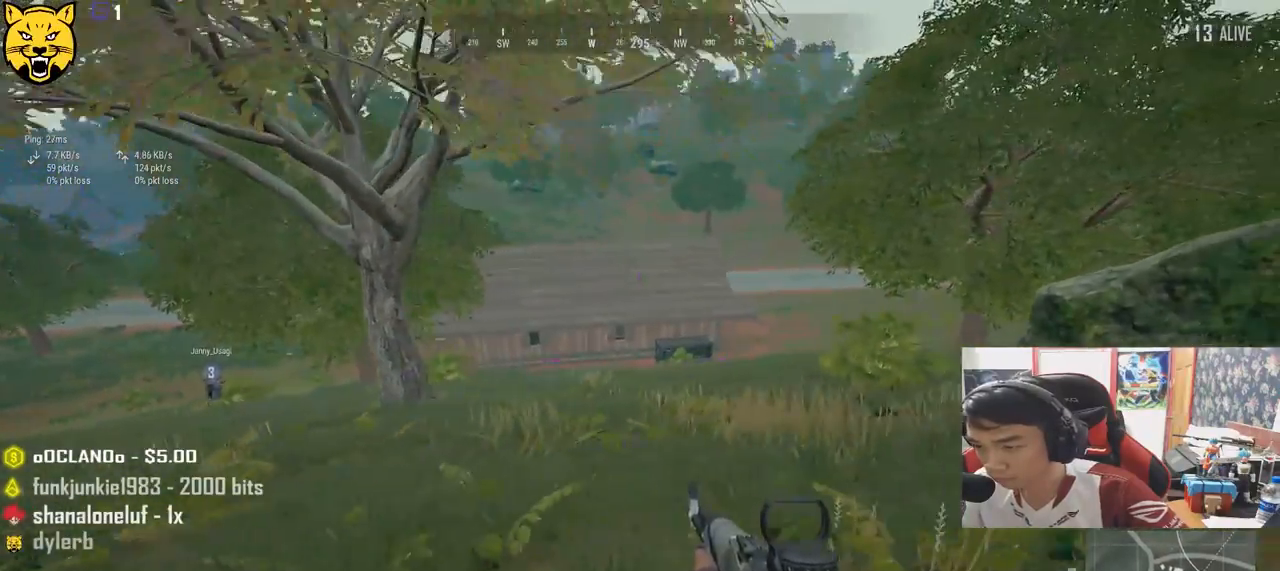
{"keys": ["d"], "mouse": [], "events": []}
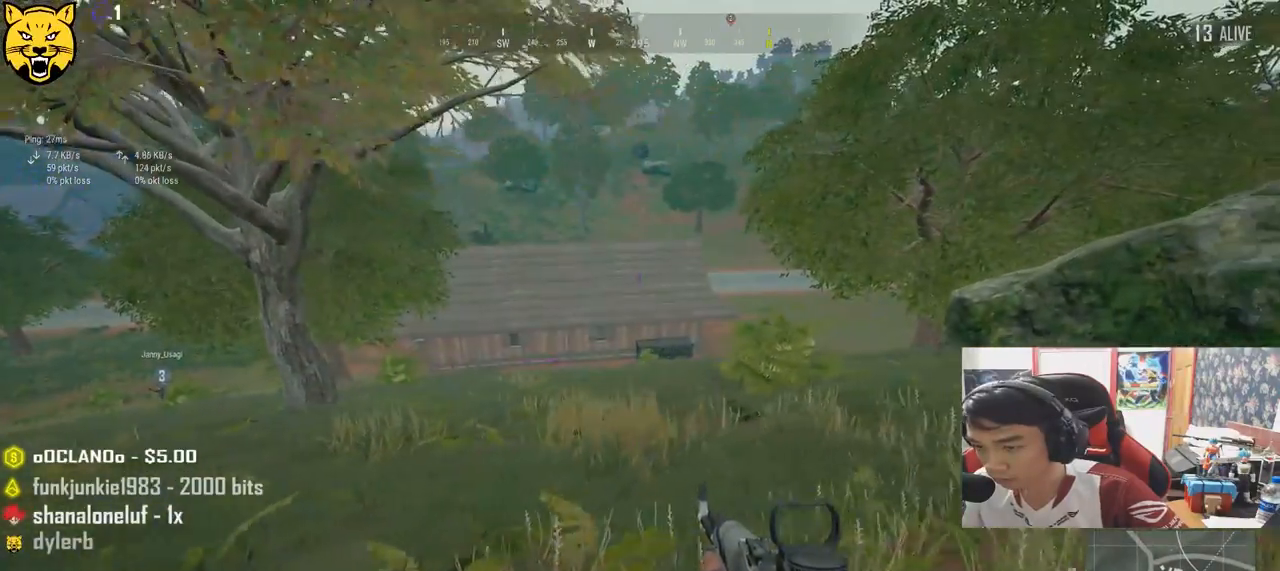
{"keys": ["d"], "mouse": [], "events": []}
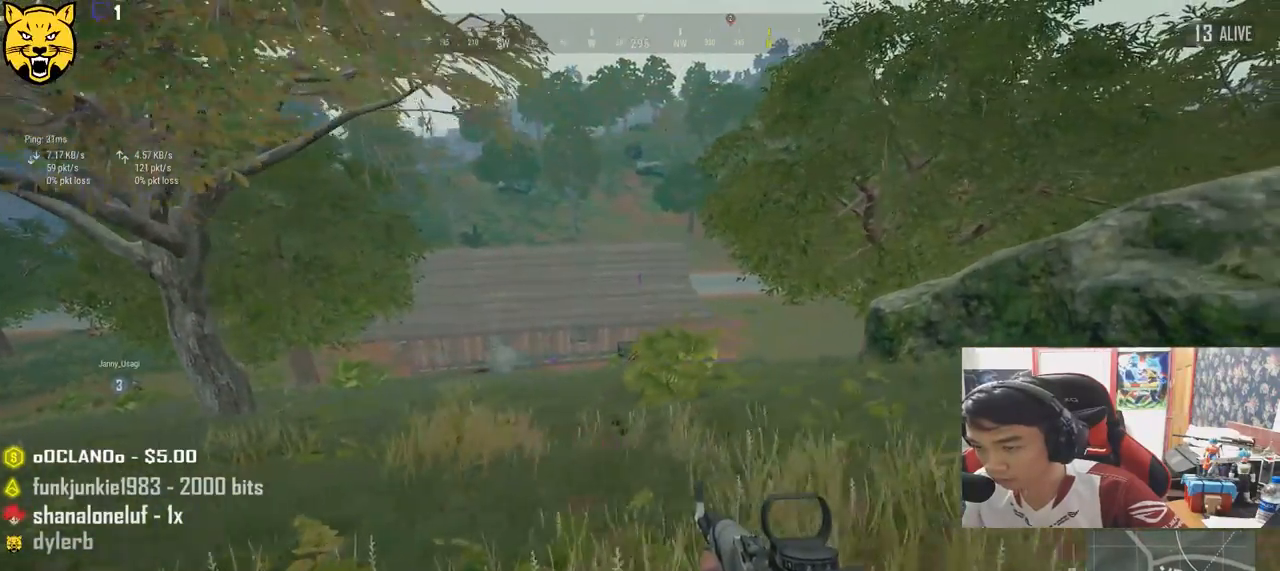
{"keys": ["d"], "mouse": [], "events": []}
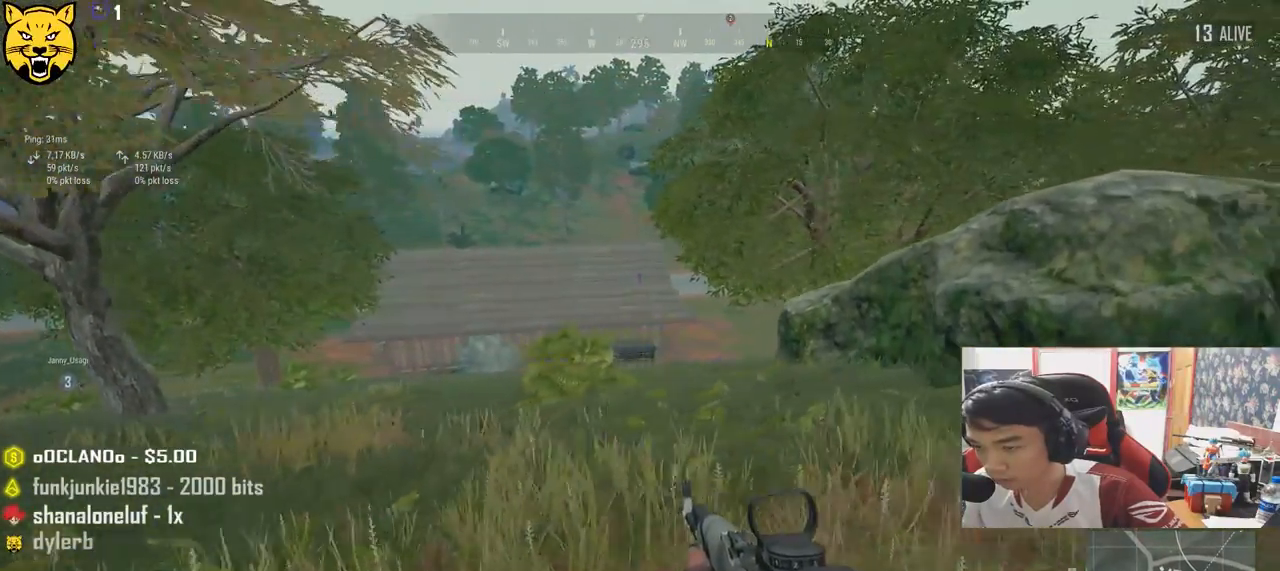
{"keys": ["d", "w"], "mouse": [], "events": [[350, "w", "down"]]}
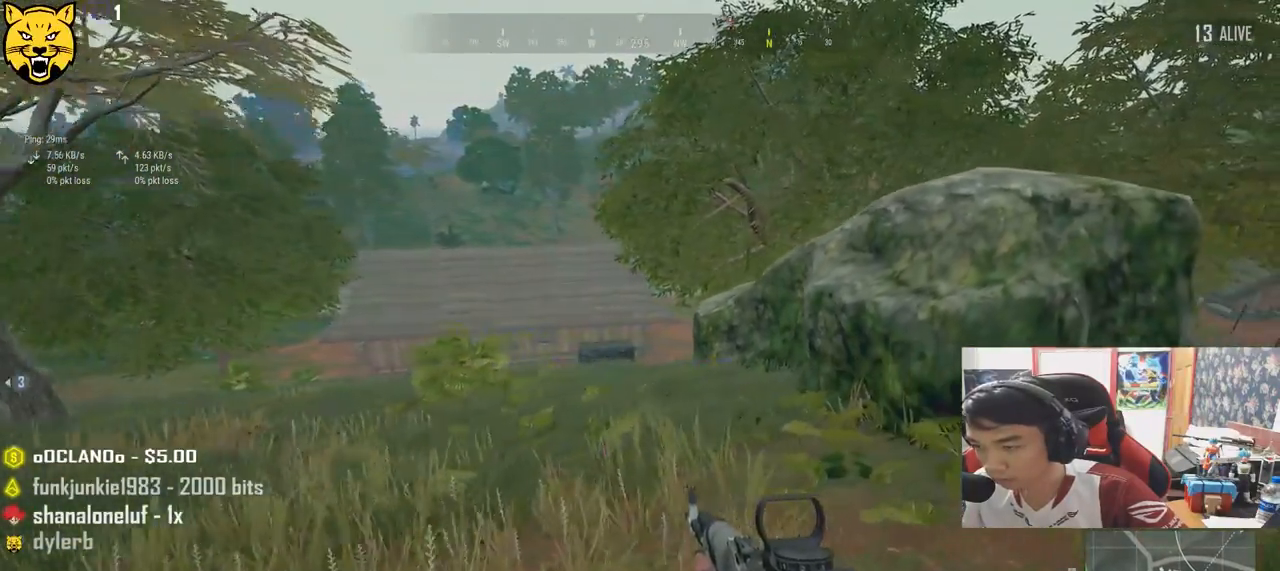
{"keys": ["d", "shift", "w"], "mouse": [], "events": [[84, "shift", "down"]]}
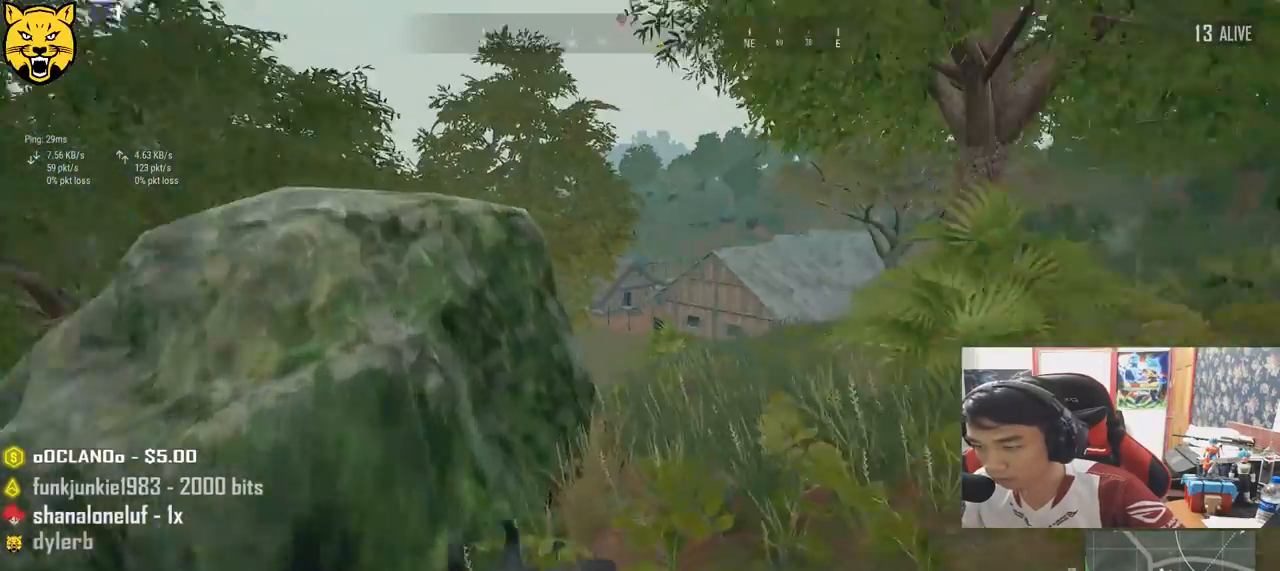
{"keys": ["shift", "w"], "mouse": [], "events": [[350, "d", "up"]]}
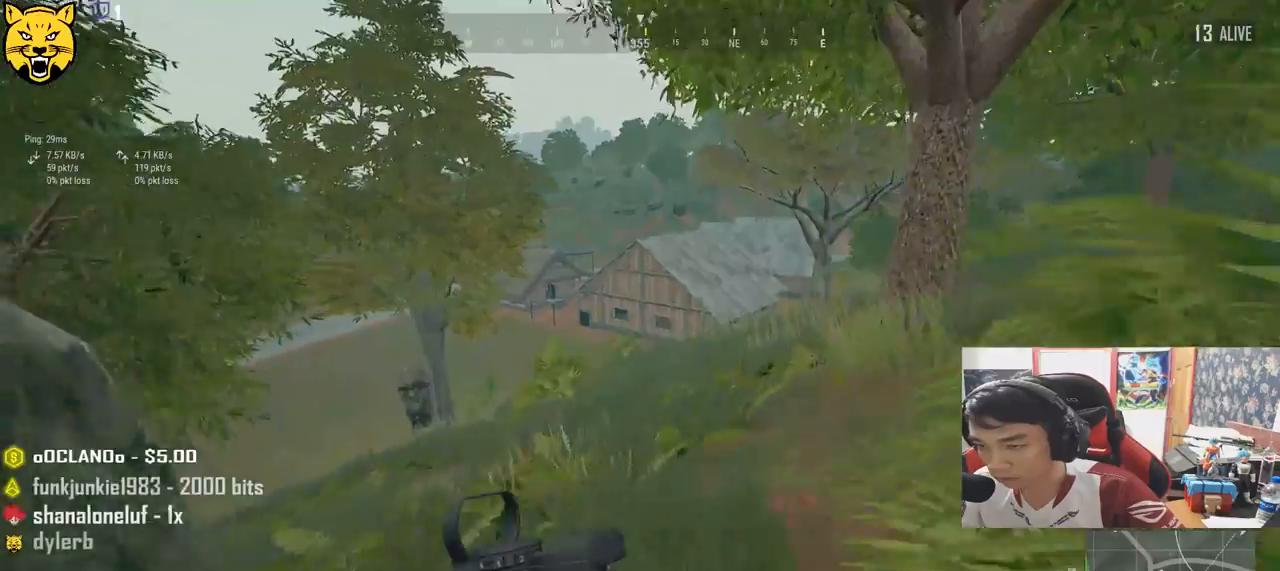
{"keys": ["d", "w"], "mouse": [], "events": [[100, "d", "down"], [234, "shift", "up"]]}
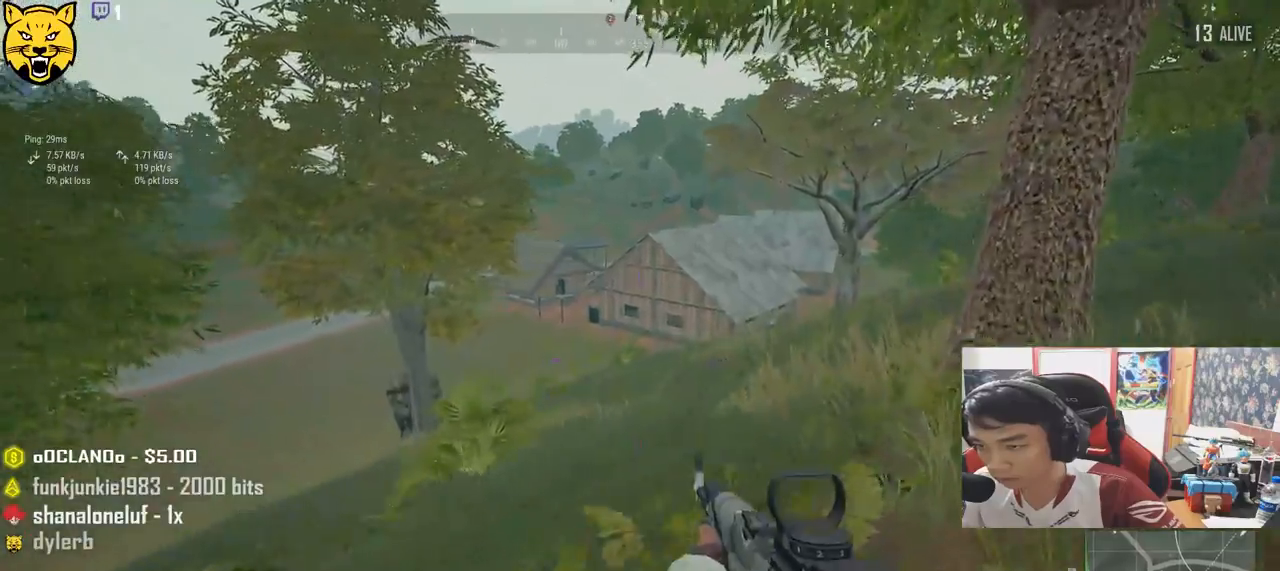
{"keys": ["d", "w"], "mouse": [], "events": []}
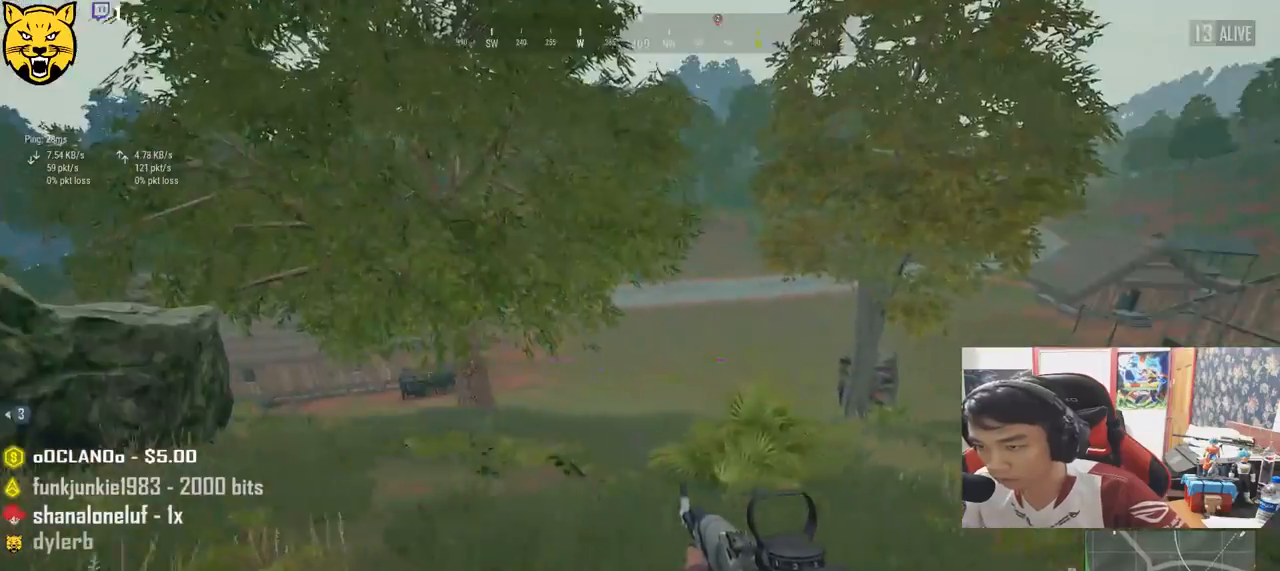
{"keys": ["d", "w"], "mouse": [], "events": []}
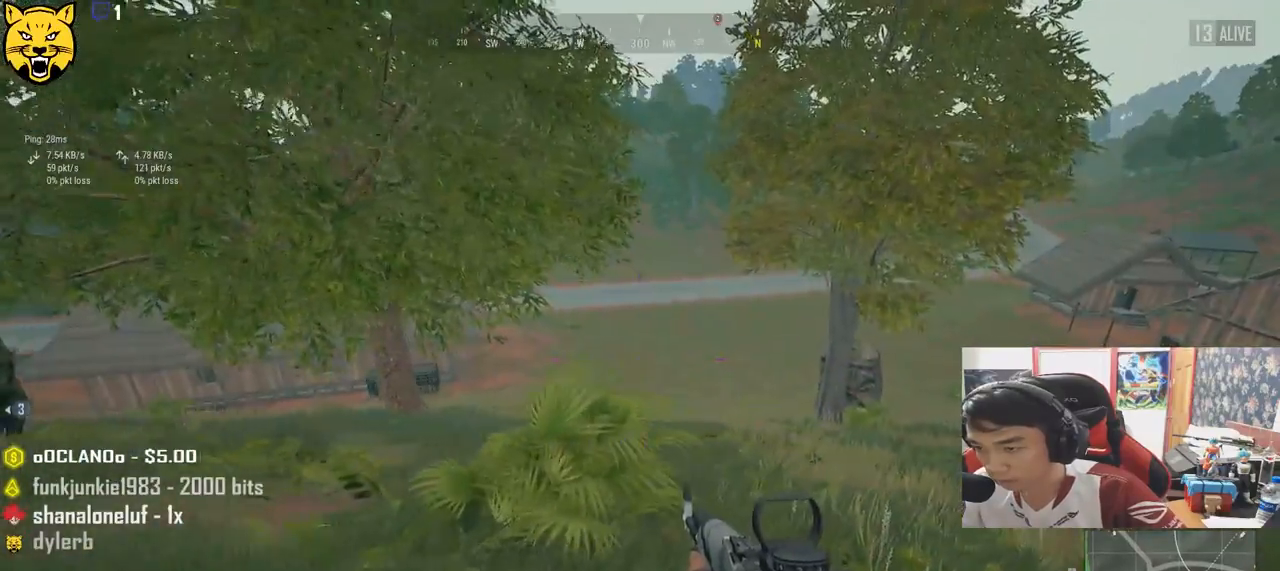
{"keys": ["d"], "mouse": [], "events": [[484, "w", "up"]]}
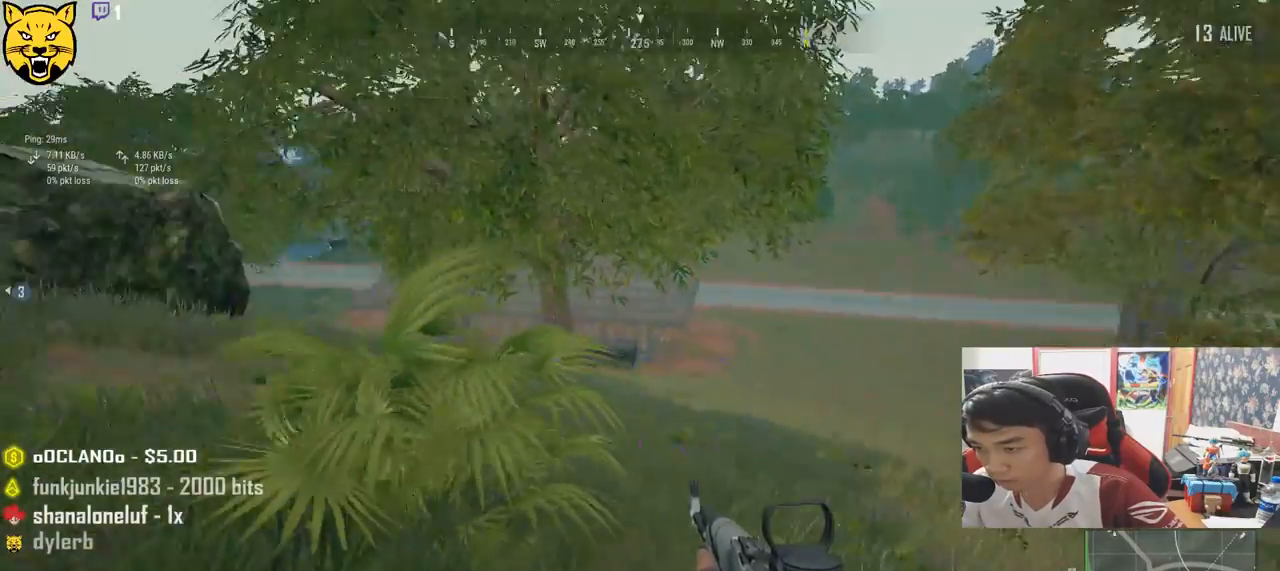
{"keys": ["d"], "mouse": [], "events": []}
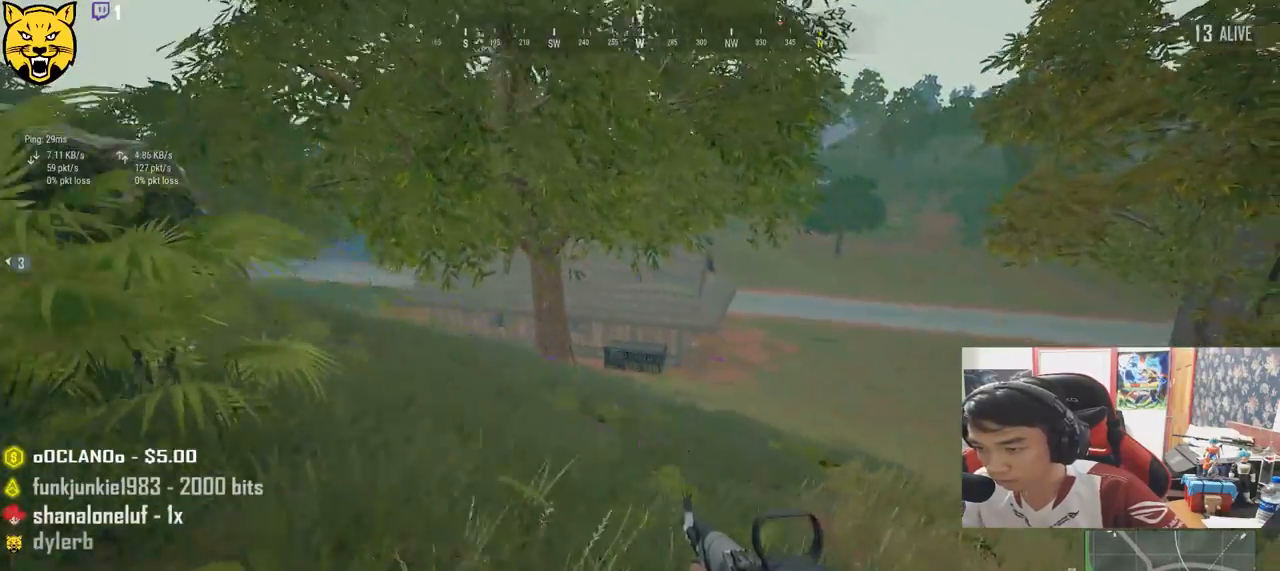
{"keys": ["d", "s"], "mouse": [], "events": [[200, "s", "down"]]}
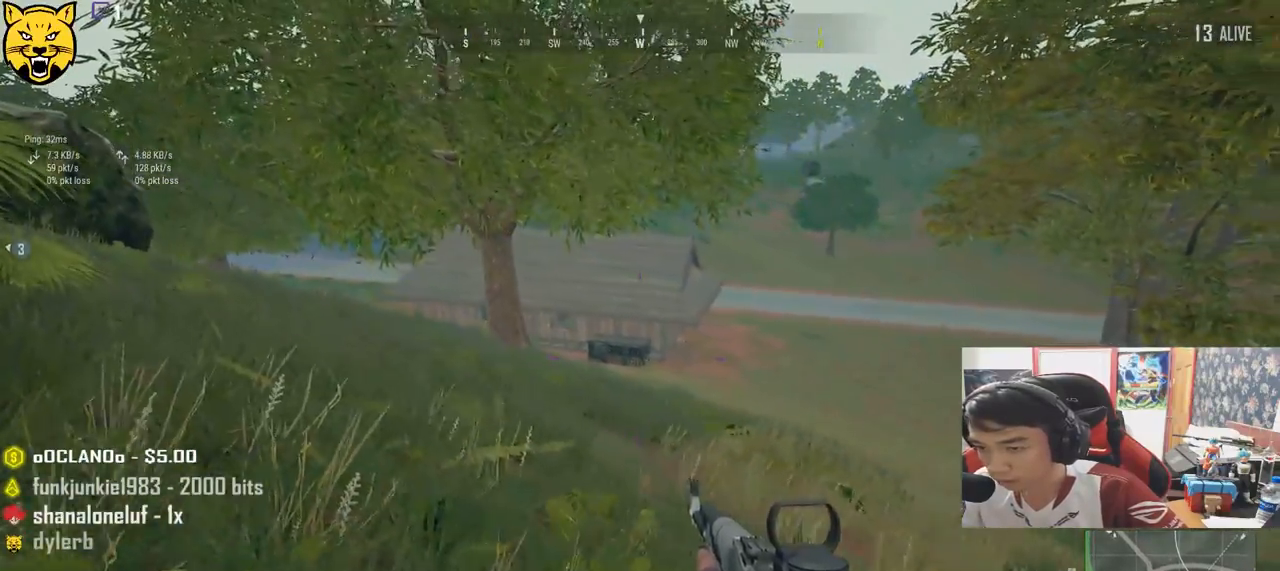
{"keys": ["a", "w"], "mouse": [], "events": [[17, "a", "down"], [134, "s", "up"], [150, "d", "up"], [384, "w", "down"]]}
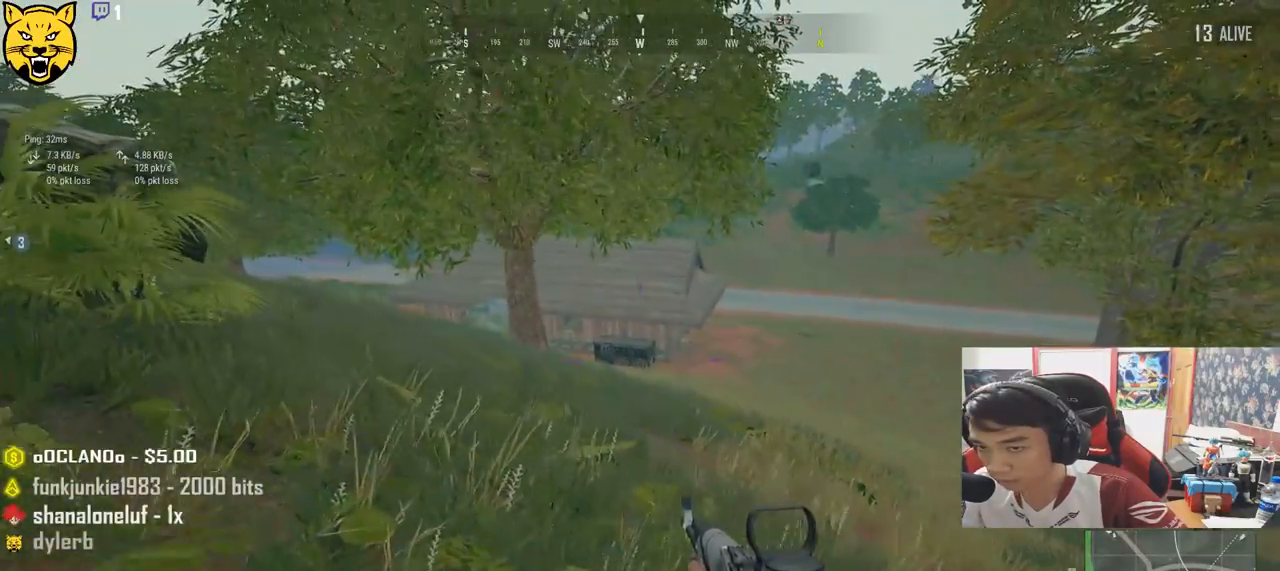
{"keys": ["d", "w"], "mouse": [], "events": [[350, "a", "up"], [367, "d", "down"]]}
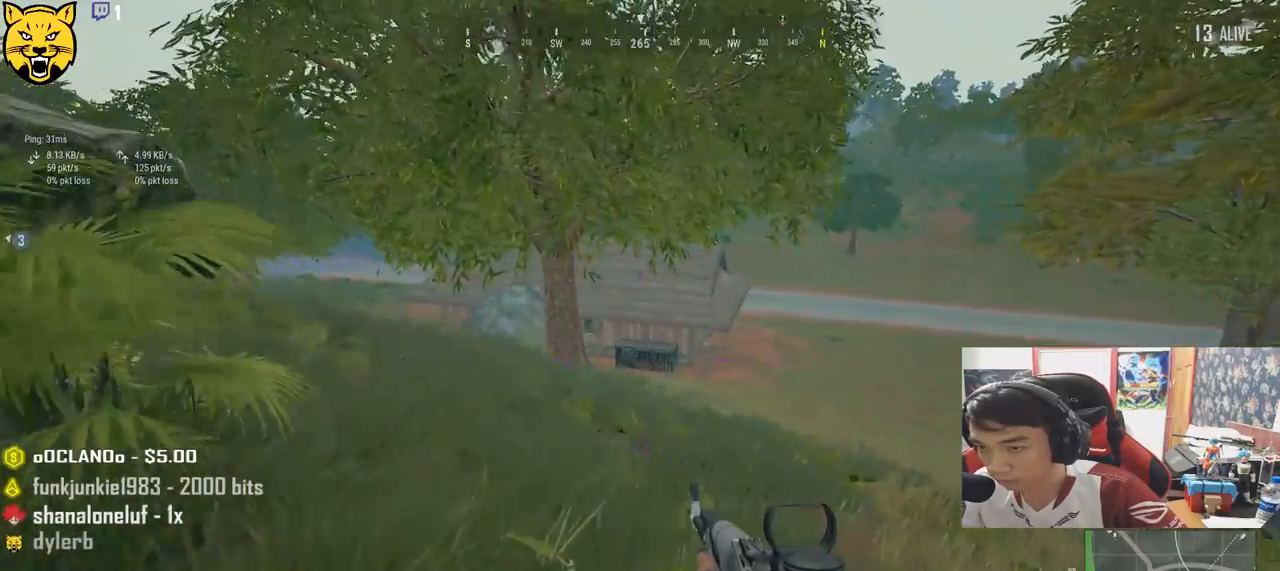
{"keys": ["d"], "mouse": [], "events": [[334, "w", "up"]]}
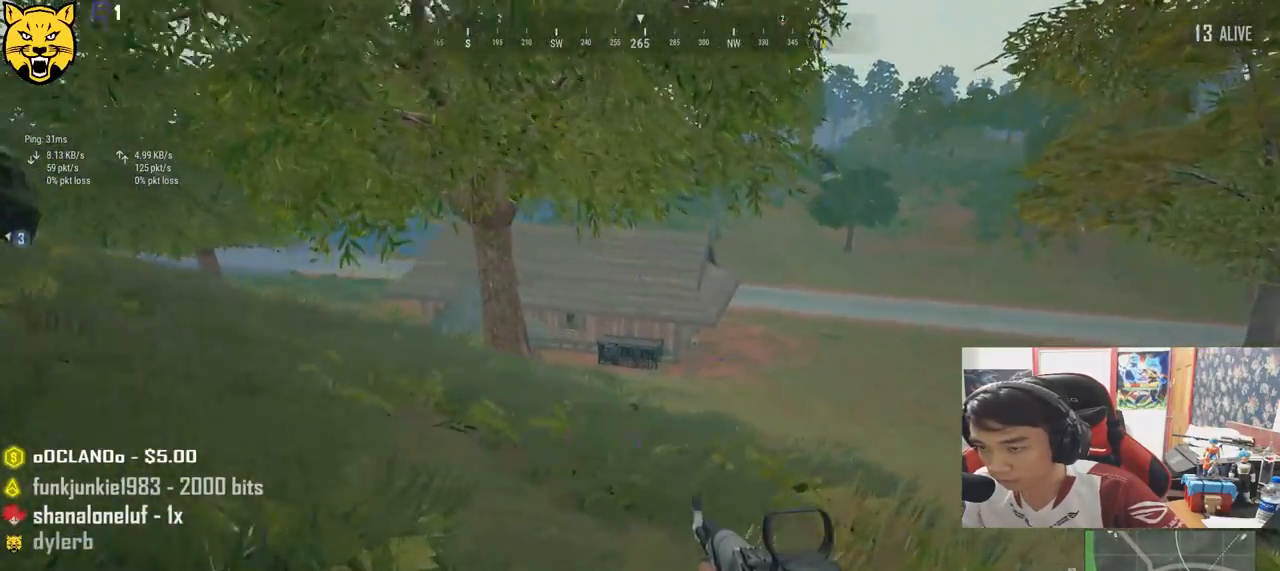
{"keys": ["d", "s"], "mouse": [], "events": [[134, "s", "down"]]}
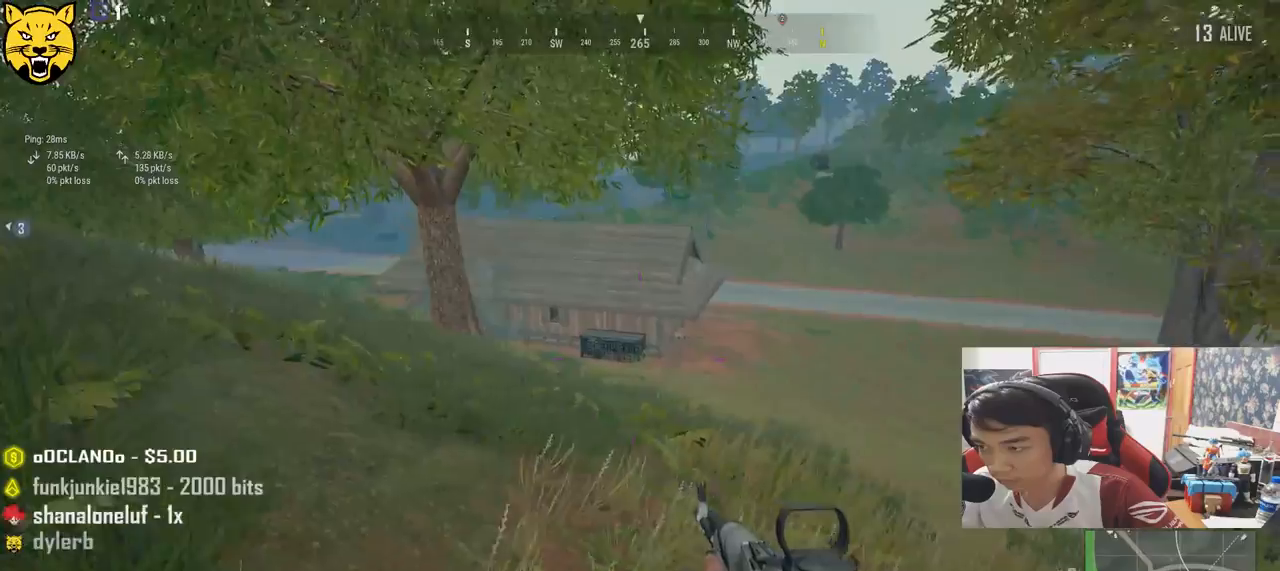
{"keys": ["a"], "mouse": [], "events": [[17, "a", "down"], [317, "d", "up"], [350, "s", "up"]]}
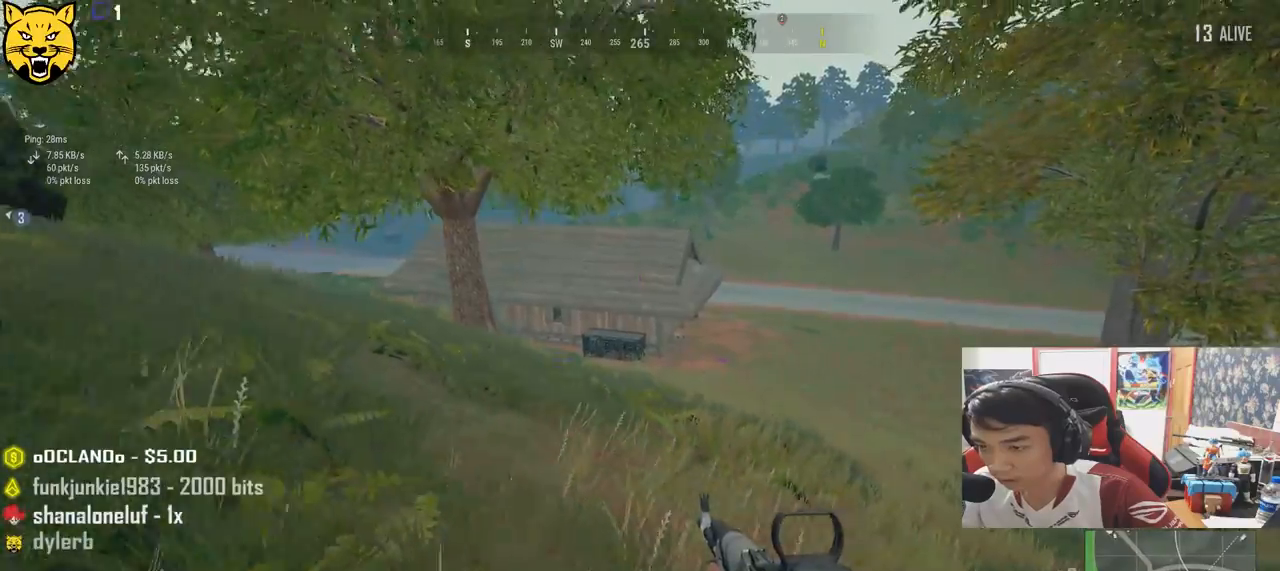
{"keys": ["a"], "mouse": [], "events": []}
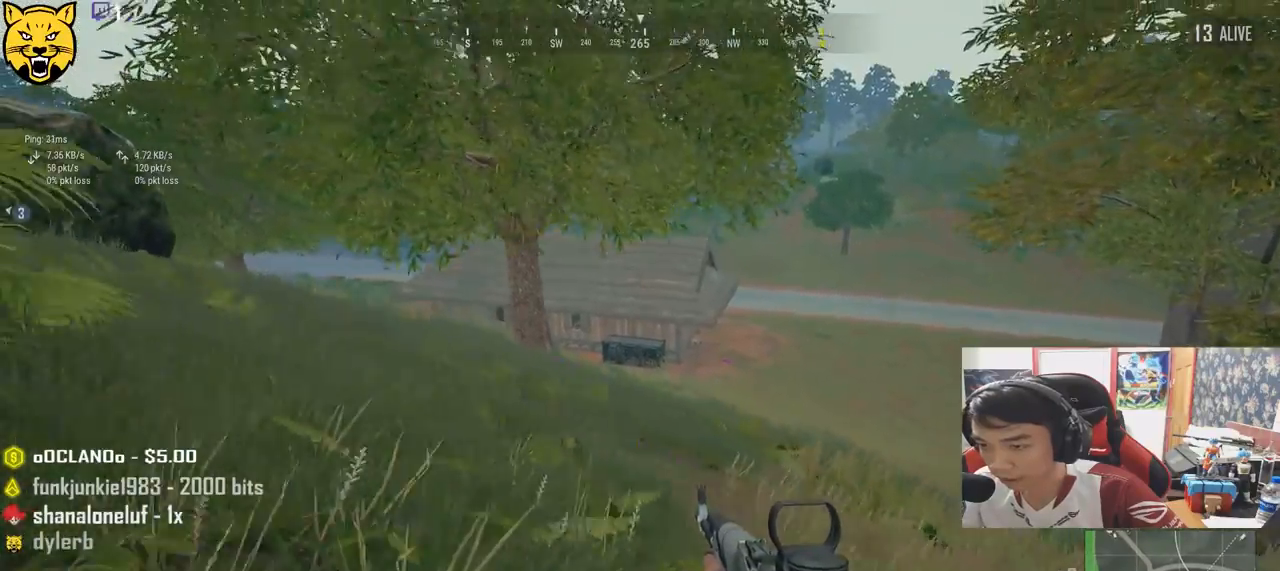
{"keys": ["a", "s"], "mouse": [], "events": [[234, "s", "down"]]}
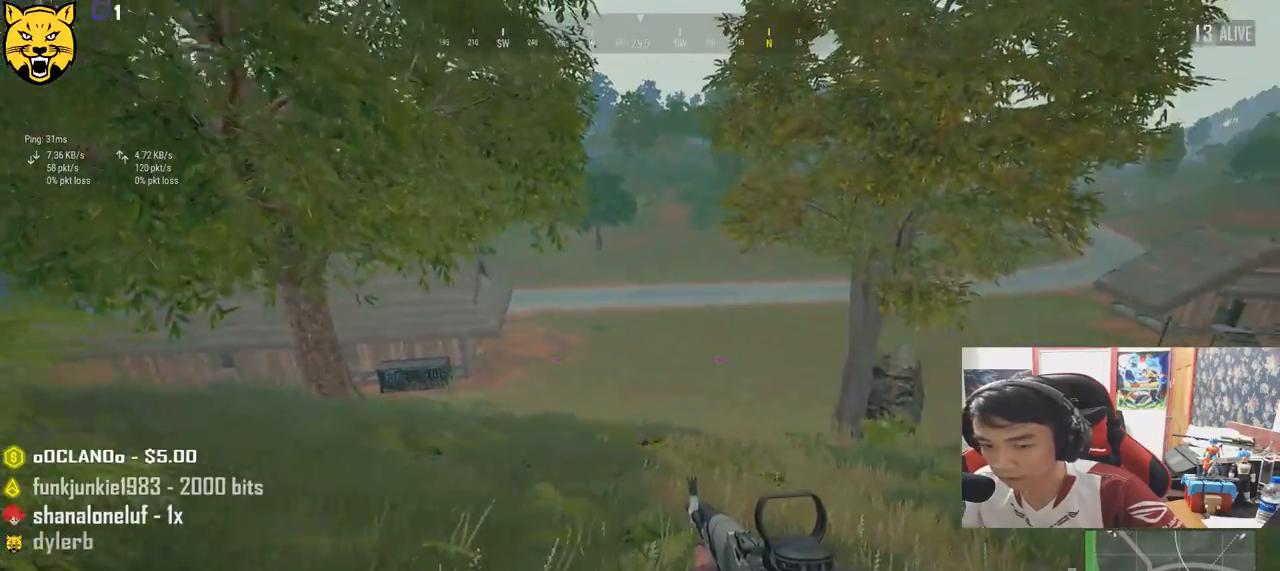
{"keys": ["d"], "mouse": [], "events": [[184, "d", "down"], [234, "a", "up"], [334, "s", "up"]]}
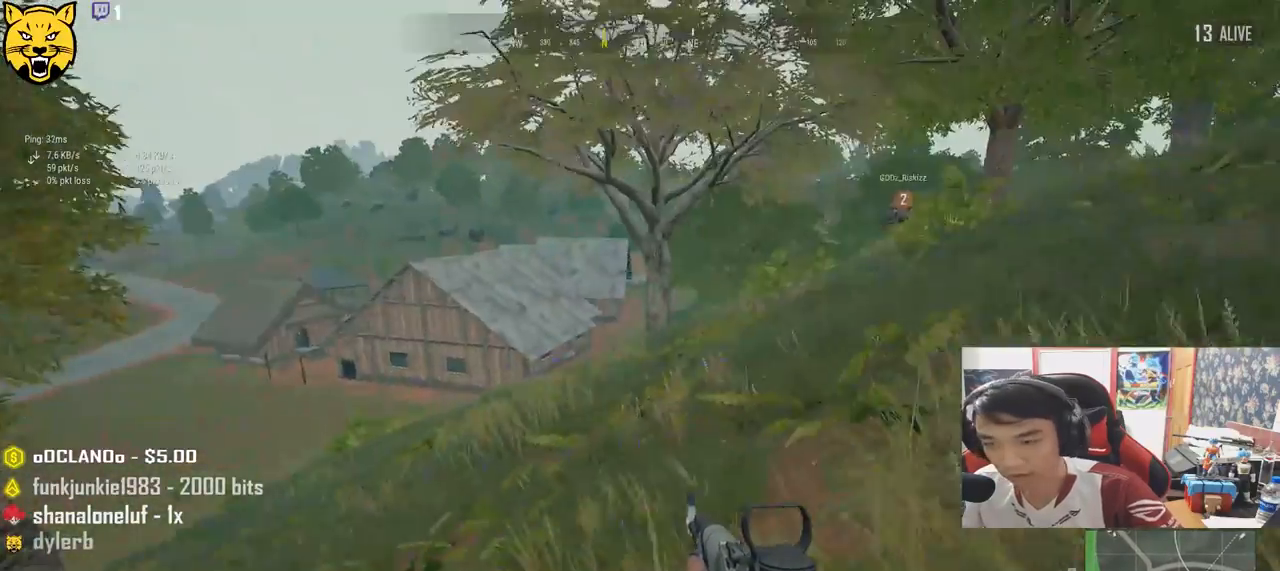
{"keys": ["d", "shift", "w"], "mouse": [], "events": [[17, "w", "down"], [250, "shift", "down"]]}
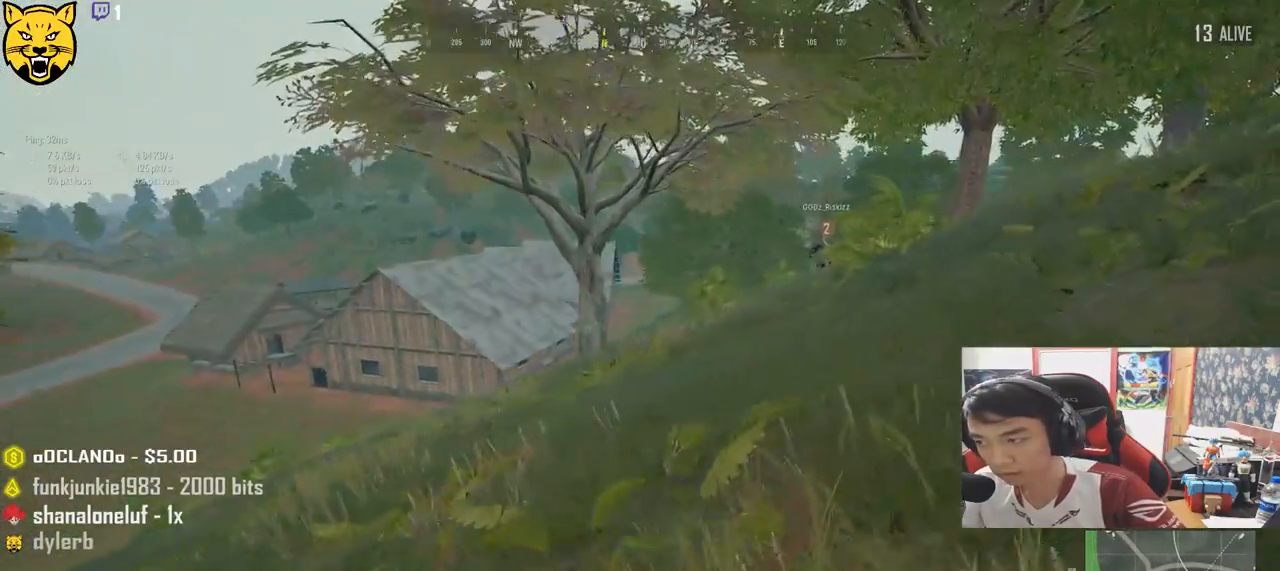
{"keys": ["d", "shift", "w"], "mouse": [], "events": []}
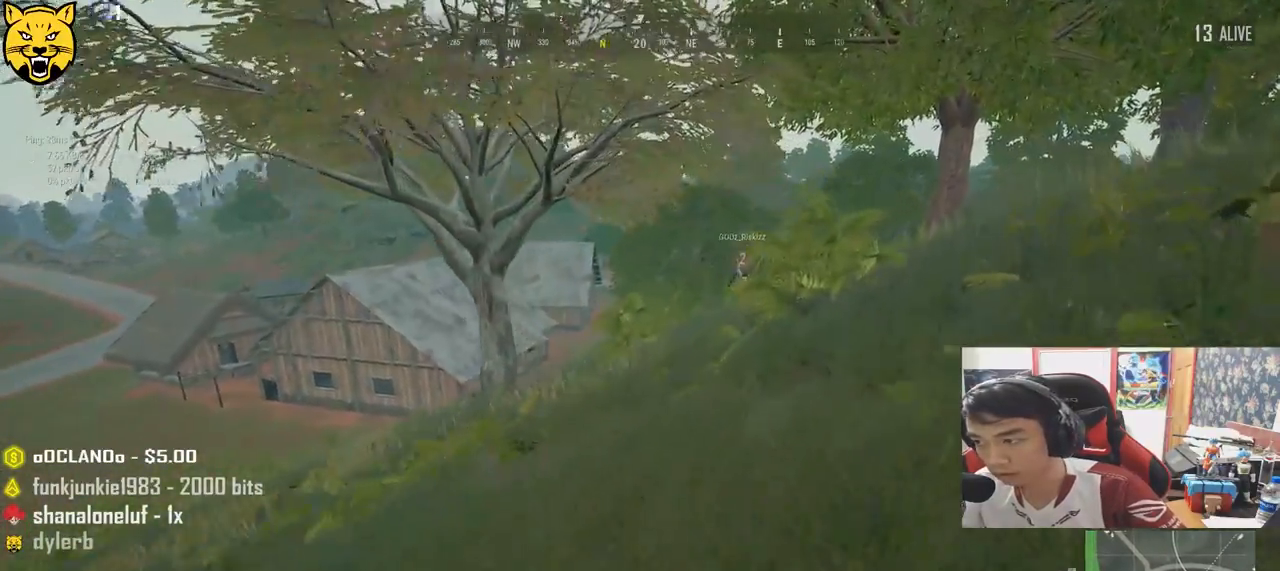
{"keys": ["d", "shift", "w"], "mouse": [], "events": []}
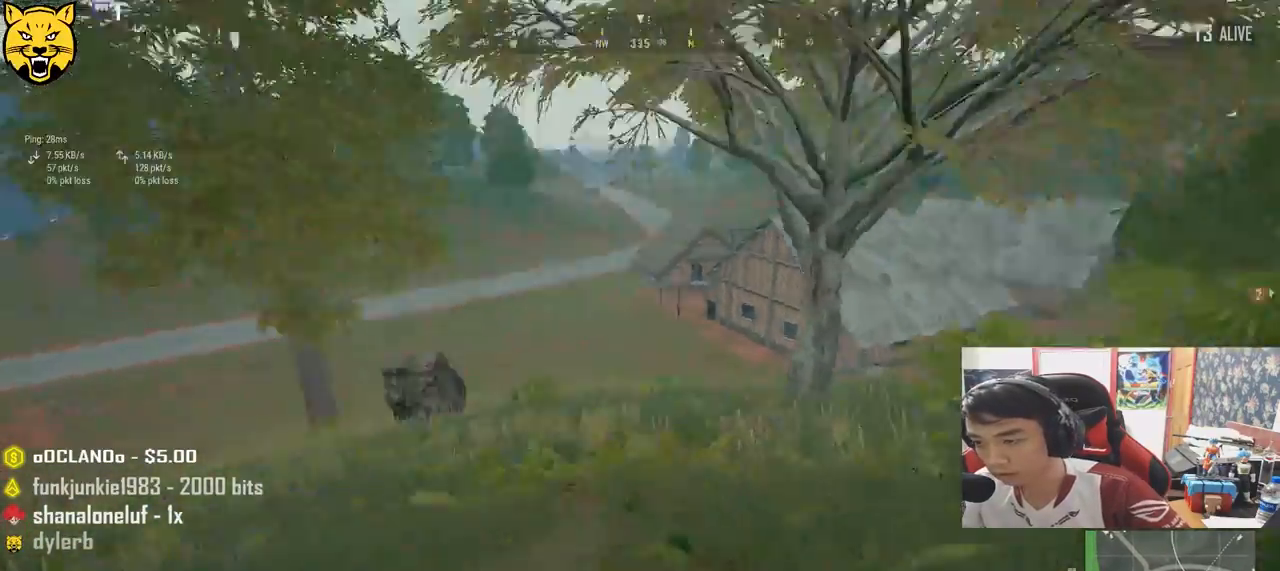
{"keys": ["d", "w"], "mouse": [], "events": [[484, "shift", "up"]]}
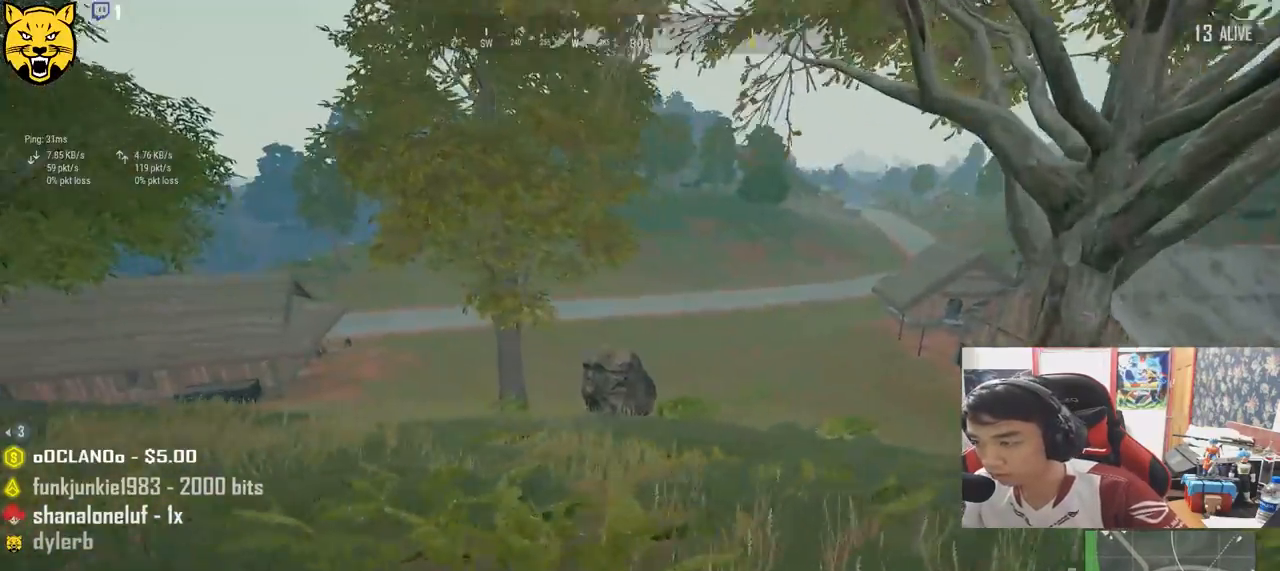
{"keys": ["e"], "mouse": [], "events": [[67, "w", "up"], [167, "ctrl", "down"], [184, "mouse_right", "down"], [234, "d", "up"], [250, "w", "down"], [267, "ctrl", "up"], [284, "mouse_right", "up"], [334, "e", "down"], [367, "w", "up"]]}
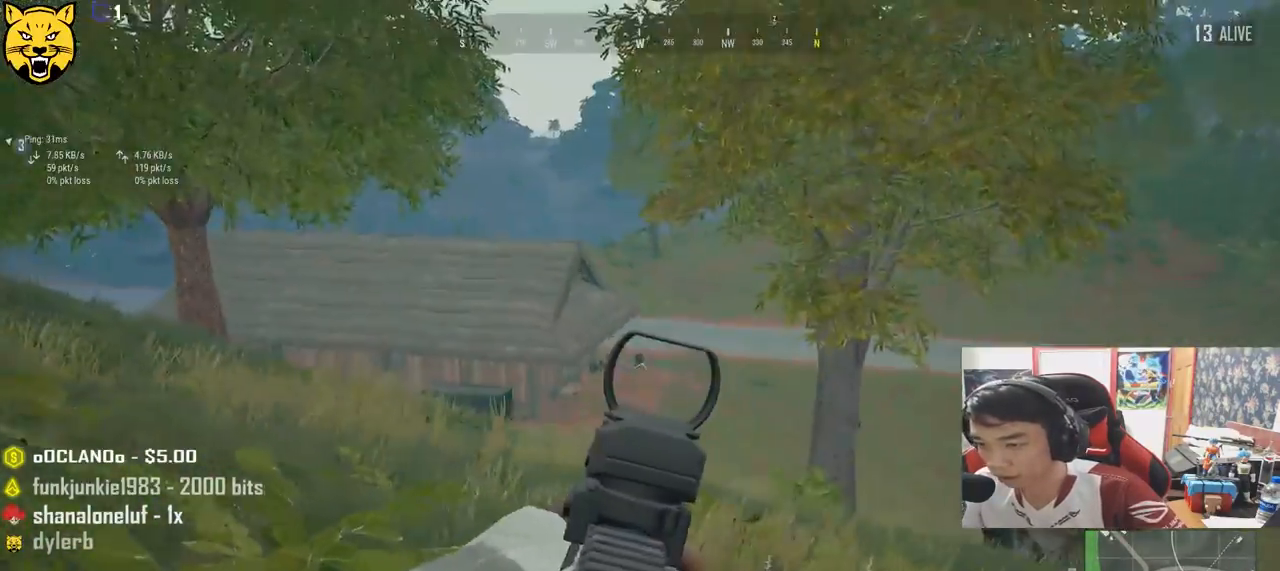
{"keys": ["e"], "mouse": ["left"], "events": [[34, "mouse_left", "down"]]}
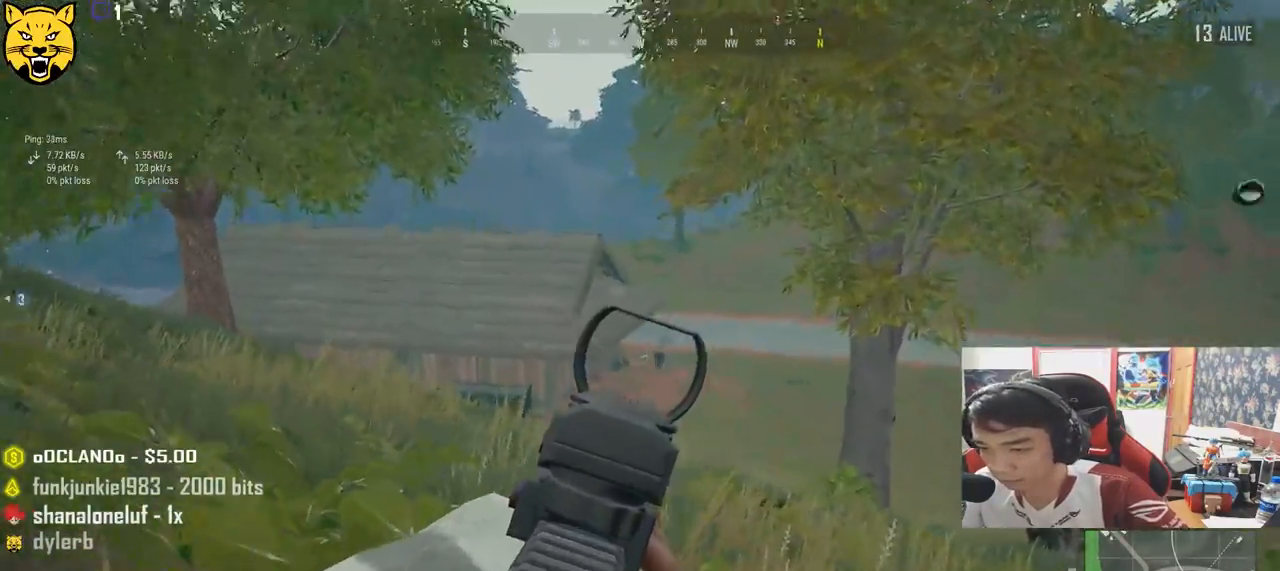
{"keys": ["e"], "mouse": ["left"], "events": []}
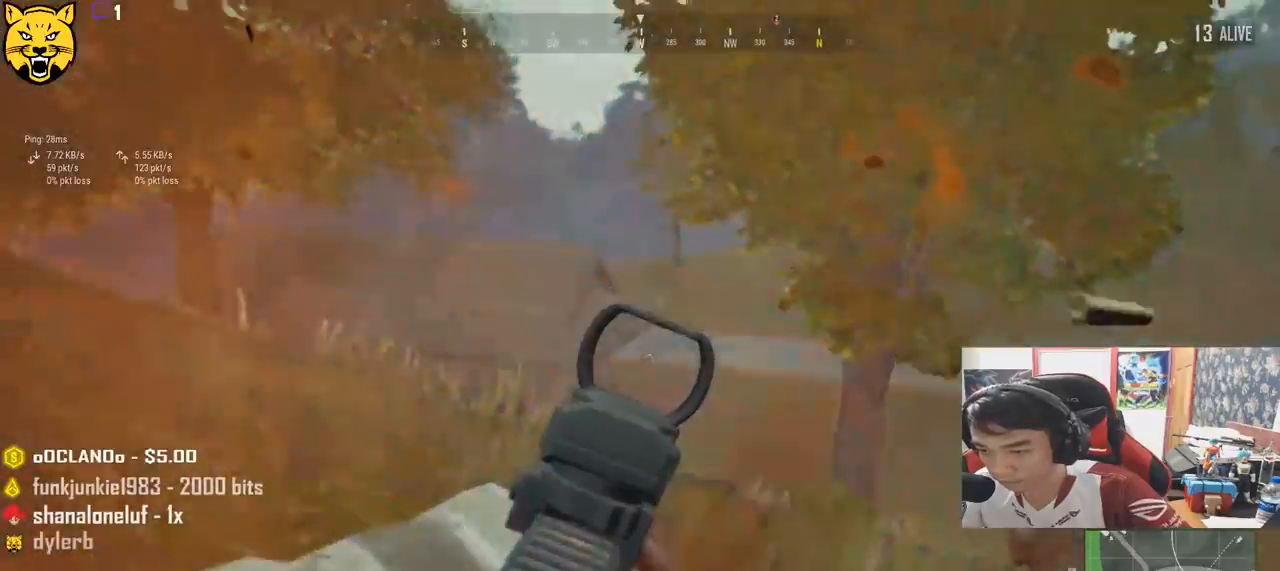
{"keys": ["e"], "mouse": ["left"], "events": []}